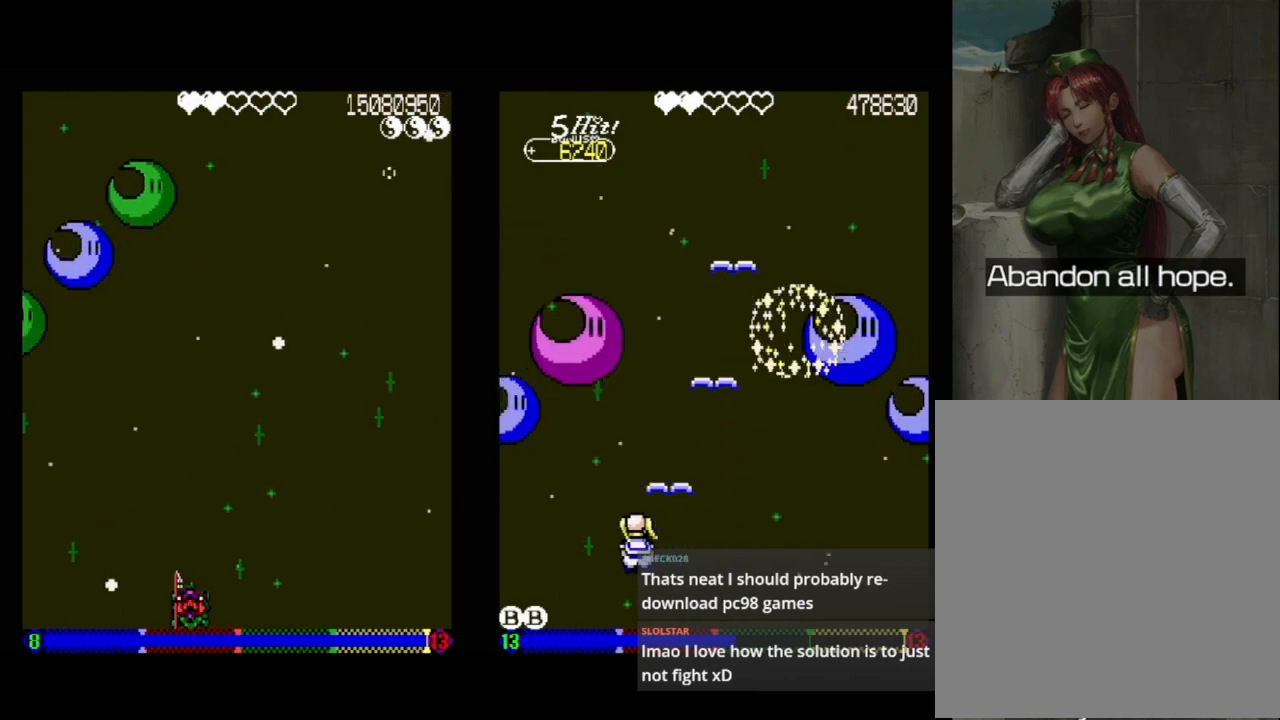
Gameplay with a controller (Xbox layout); each line is a JSON object with the inputs held at the frame after it. "events" lists button and stick changes between this image and that frame as [ms after this image, input, new state], when the widget could be followed in between. Not read: left_stick right_stick.
{"buttons": [], "events": [[133, "DPAD_UP", "down"], [183, "DPAD_LEFT", "down"], [300, "DPAD_UP", "up"], [367, "DPAD_LEFT", "up"]]}
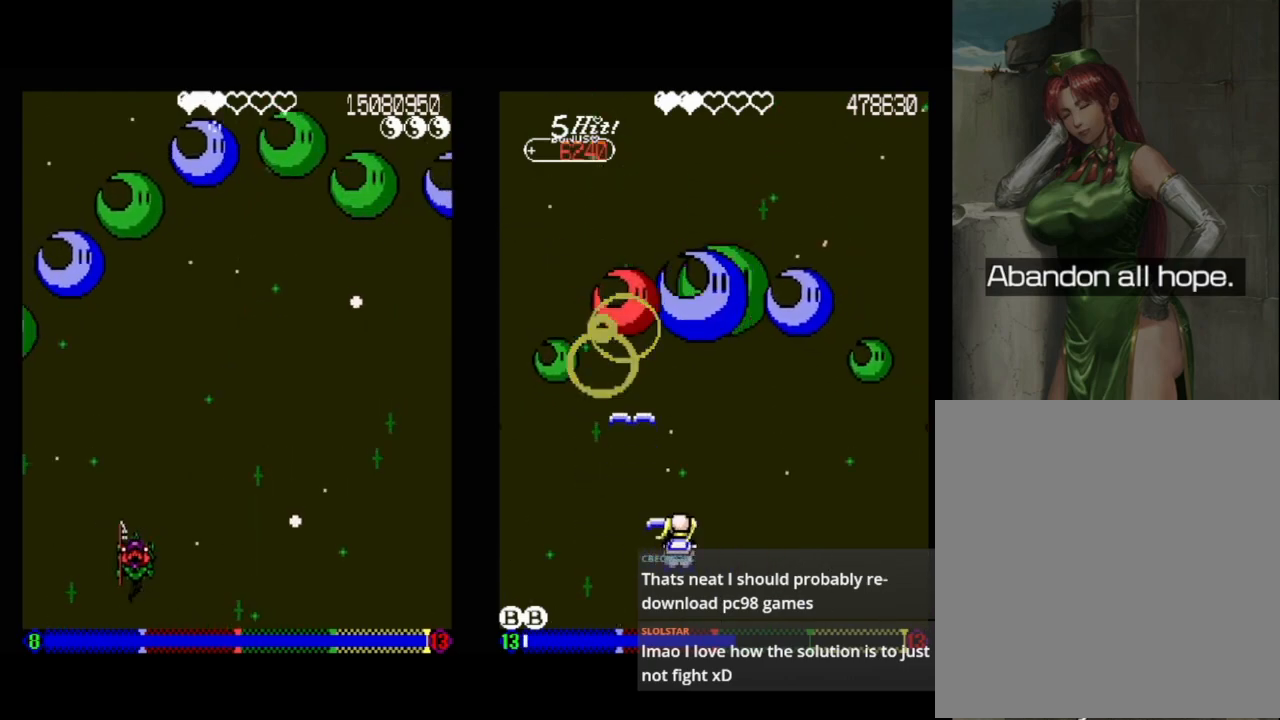
{"buttons": [], "events": [[50, "DPAD_DOWN", "down"], [200, "DPAD_DOWN", "up"]]}
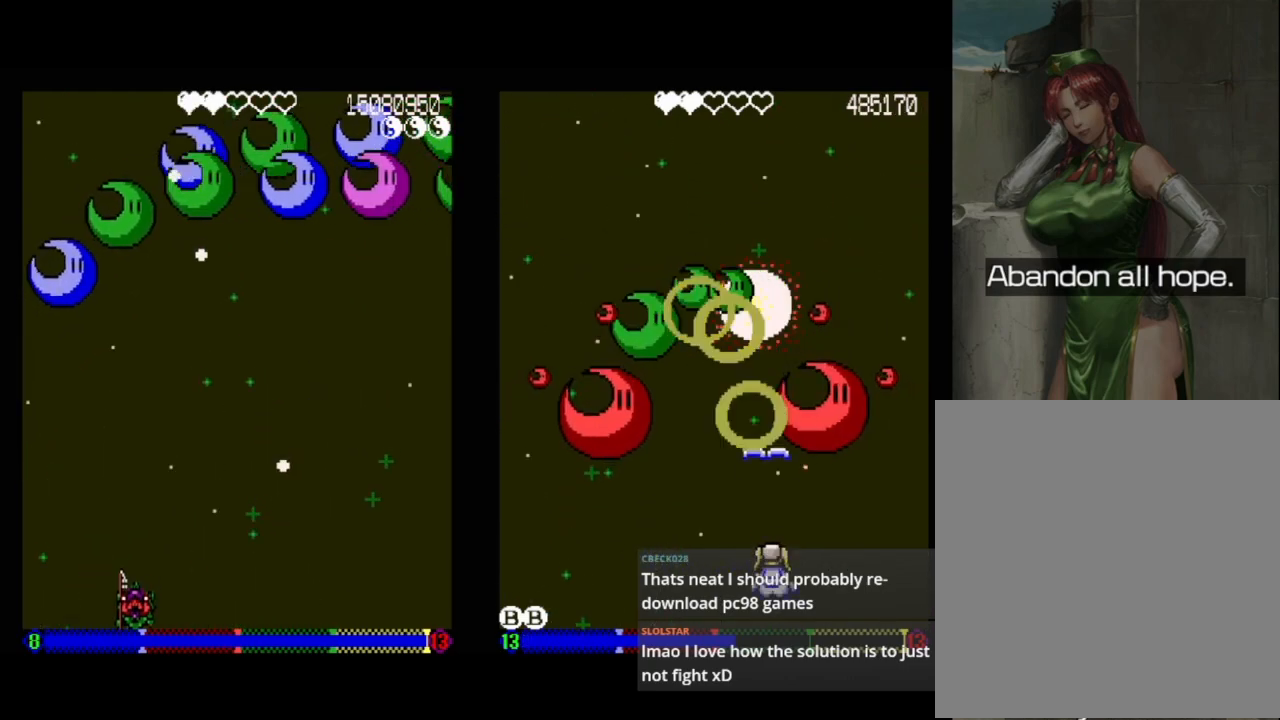
{"buttons": [], "events": [[267, "DPAD_LEFT", "down"], [267, "DPAD_UP", "down"], [367, "DPAD_LEFT", "up"], [367, "DPAD_UP", "up"]]}
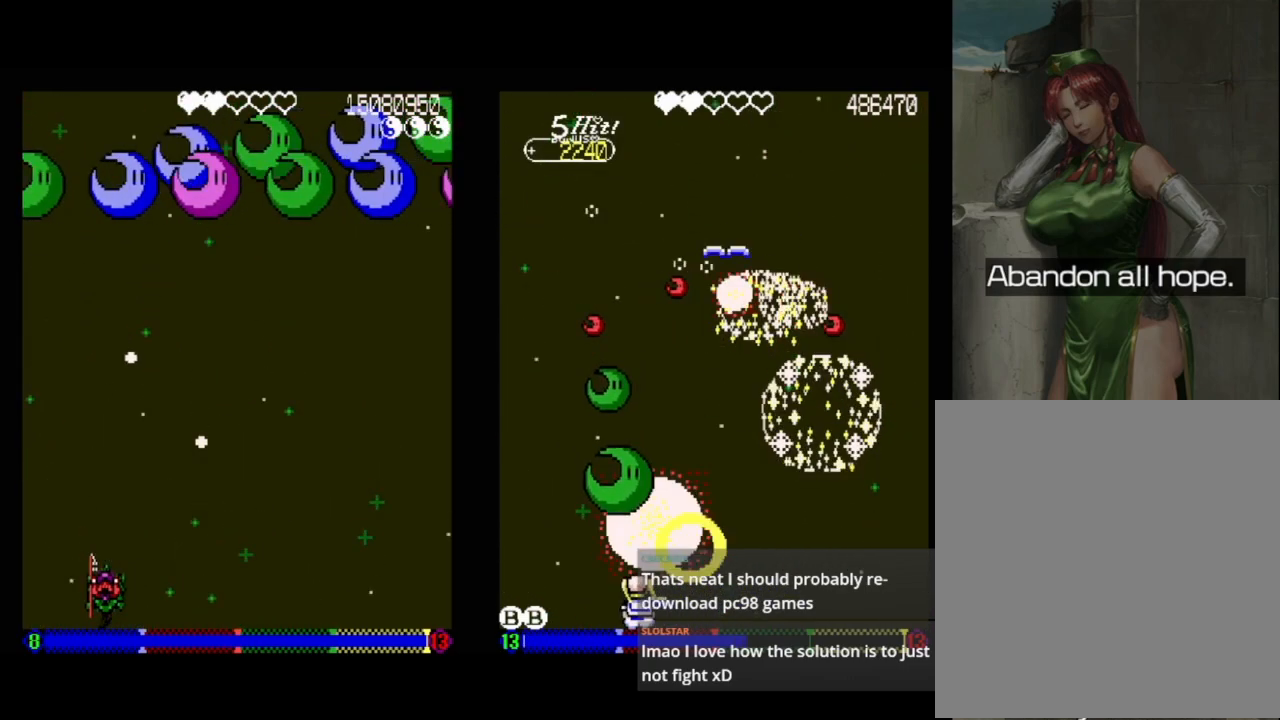
{"buttons": [], "events": [[333, "DPAD_RIGHT", "down"], [433, "DPAD_RIGHT", "up"]]}
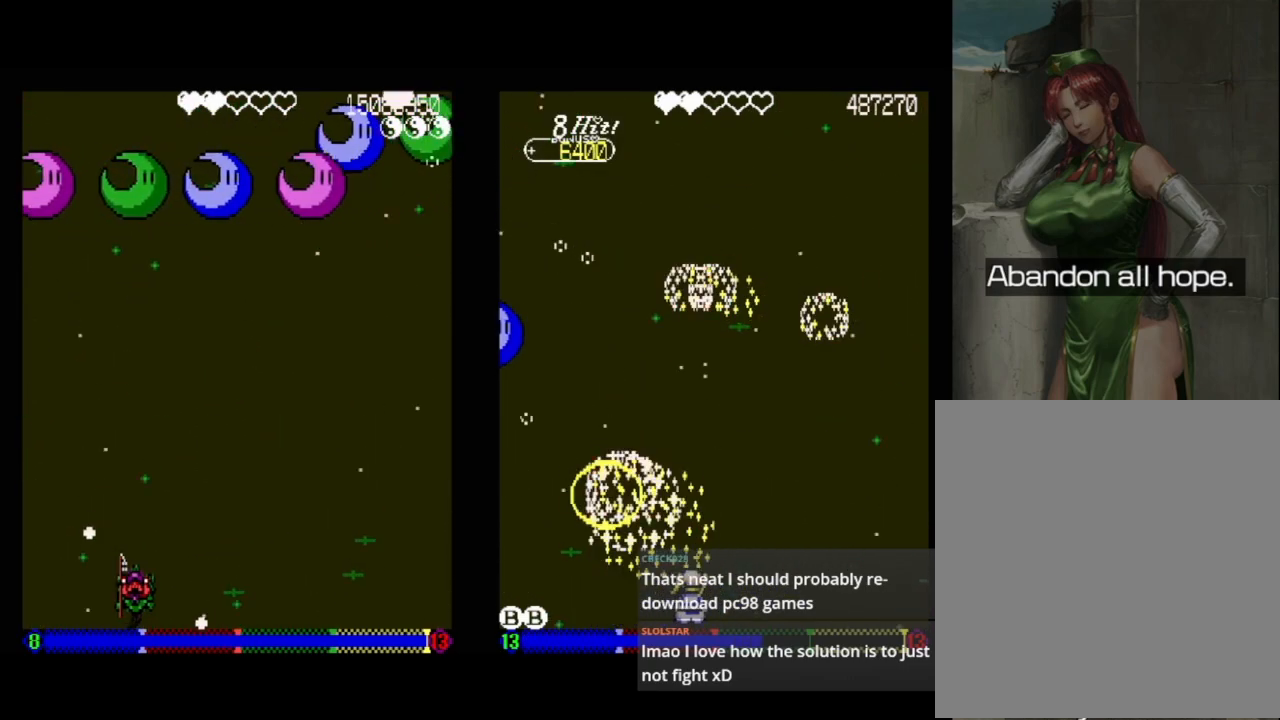
{"buttons": [], "events": [[183, "DPAD_DOWN", "down"], [183, "DPAD_RIGHT", "down"], [300, "DPAD_DOWN", "up"], [300, "DPAD_RIGHT", "up"]]}
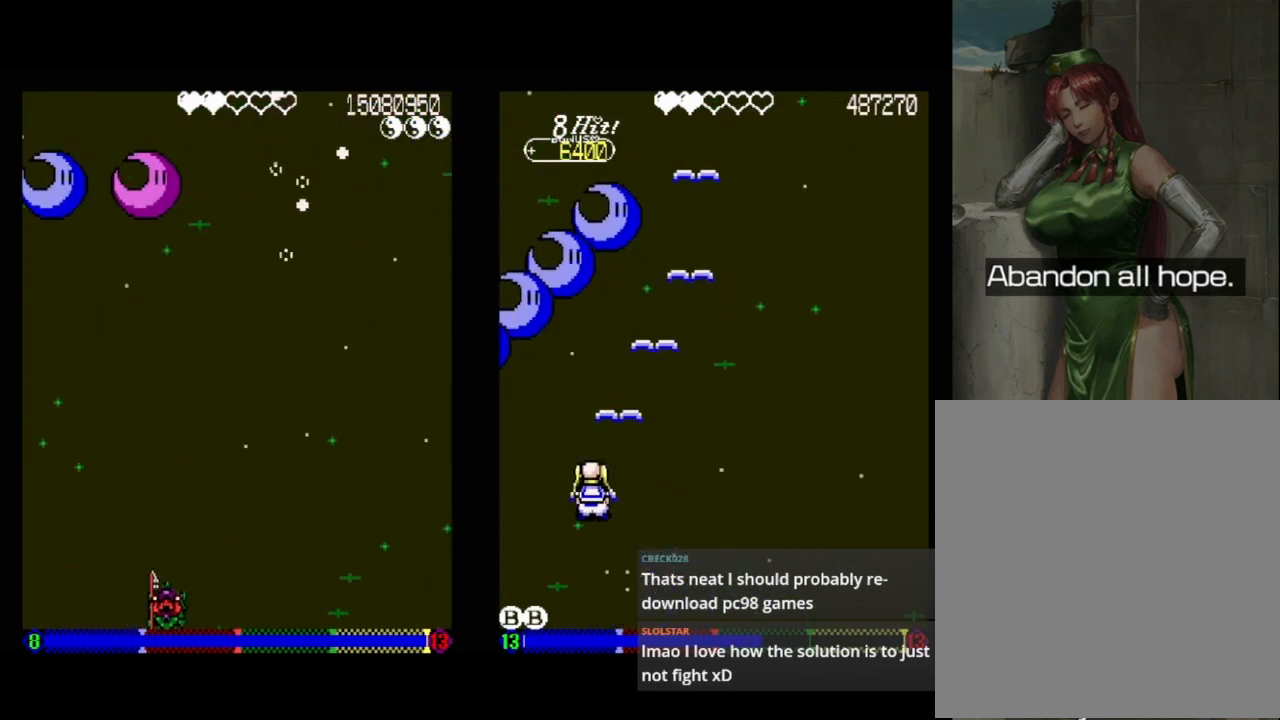
{"buttons": [], "events": []}
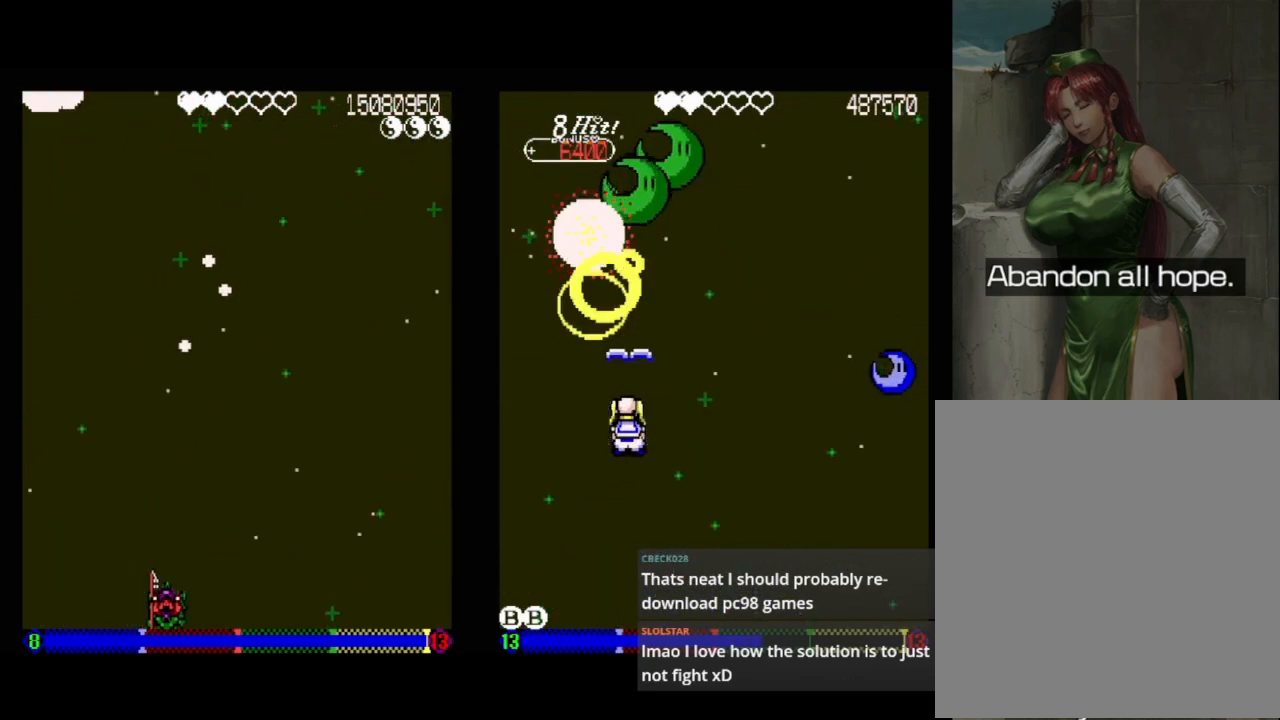
{"buttons": [], "events": [[150, "DPAD_DOWN", "down"], [283, "DPAD_DOWN", "up"]]}
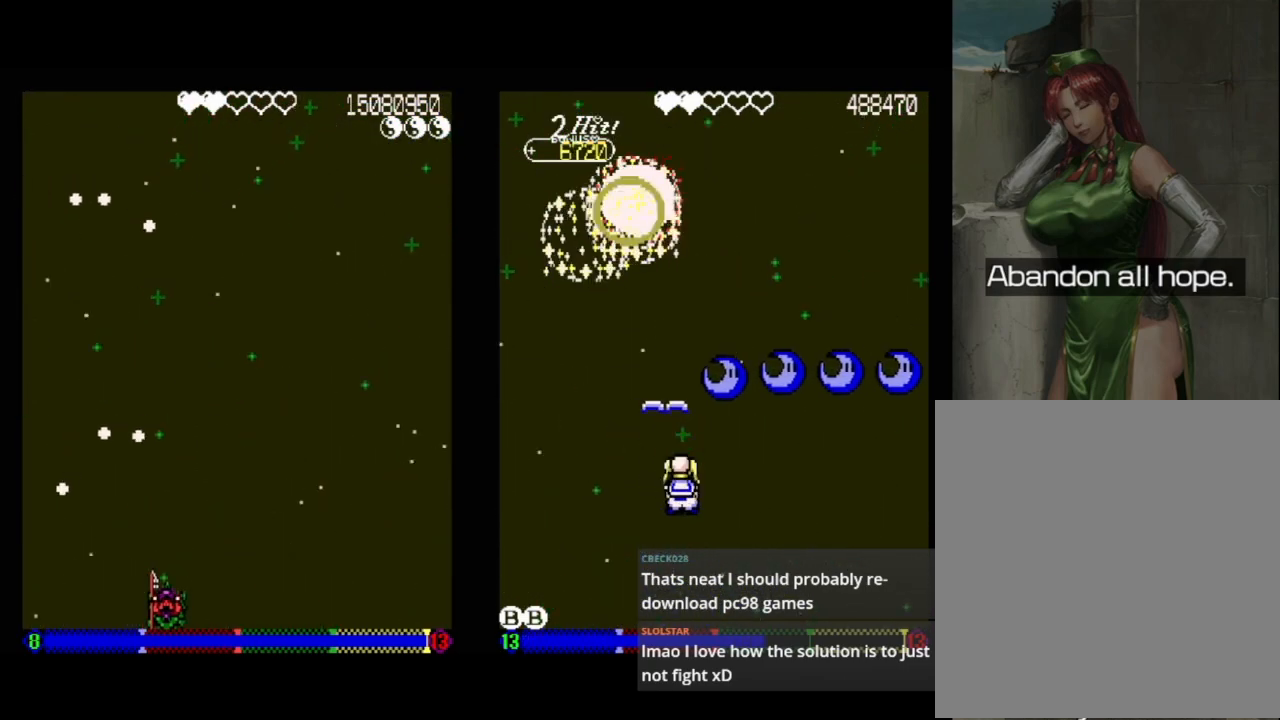
{"buttons": [], "events": []}
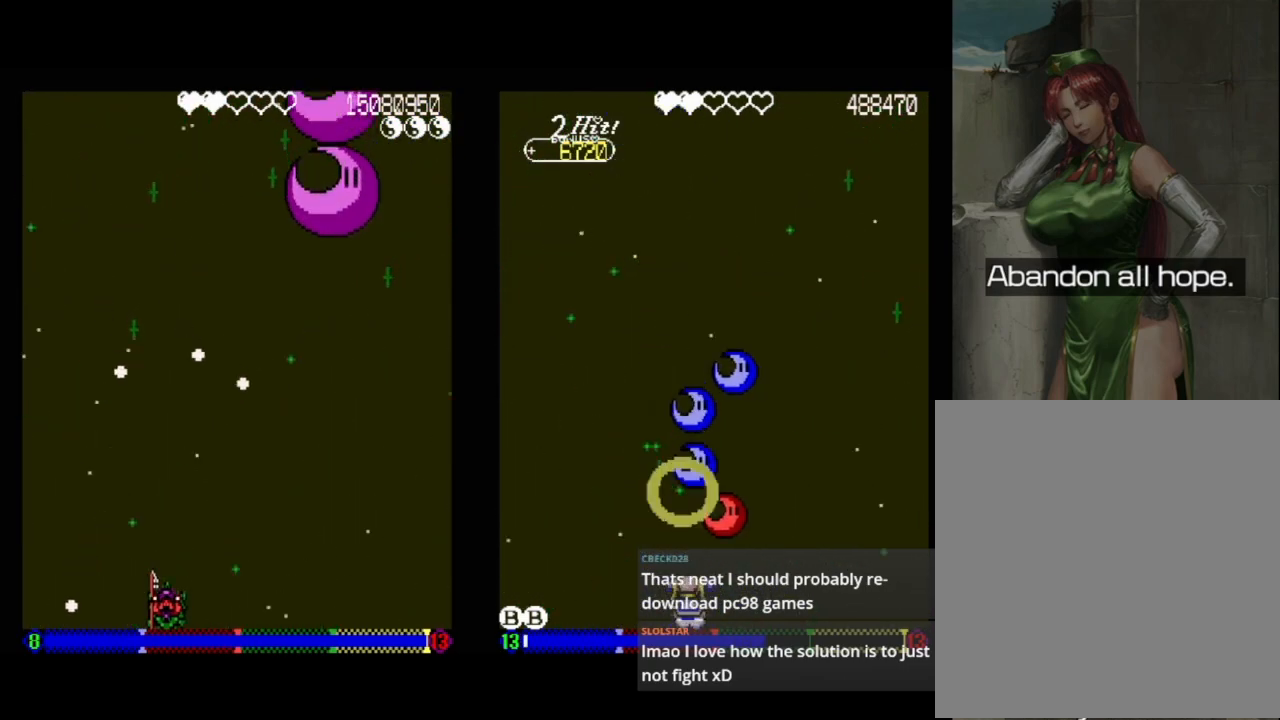
{"buttons": [], "events": [[267, "DPAD_LEFT", "down"], [400, "DPAD_LEFT", "up"]]}
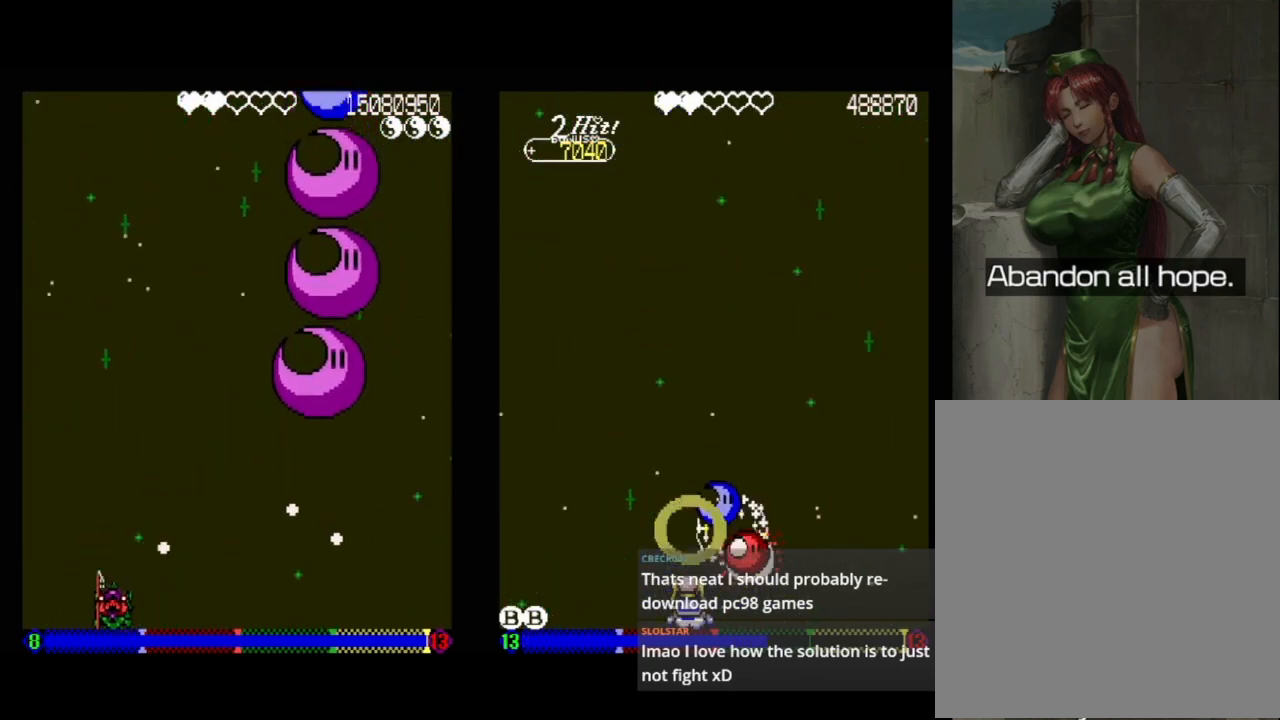
{"buttons": [], "events": [[17, "DPAD_UP", "down"], [150, "DPAD_RIGHT", "down"], [183, "DPAD_UP", "up"], [217, "DPAD_DOWN", "down"], [317, "DPAD_RIGHT", "up"], [417, "DPAD_DOWN", "up"]]}
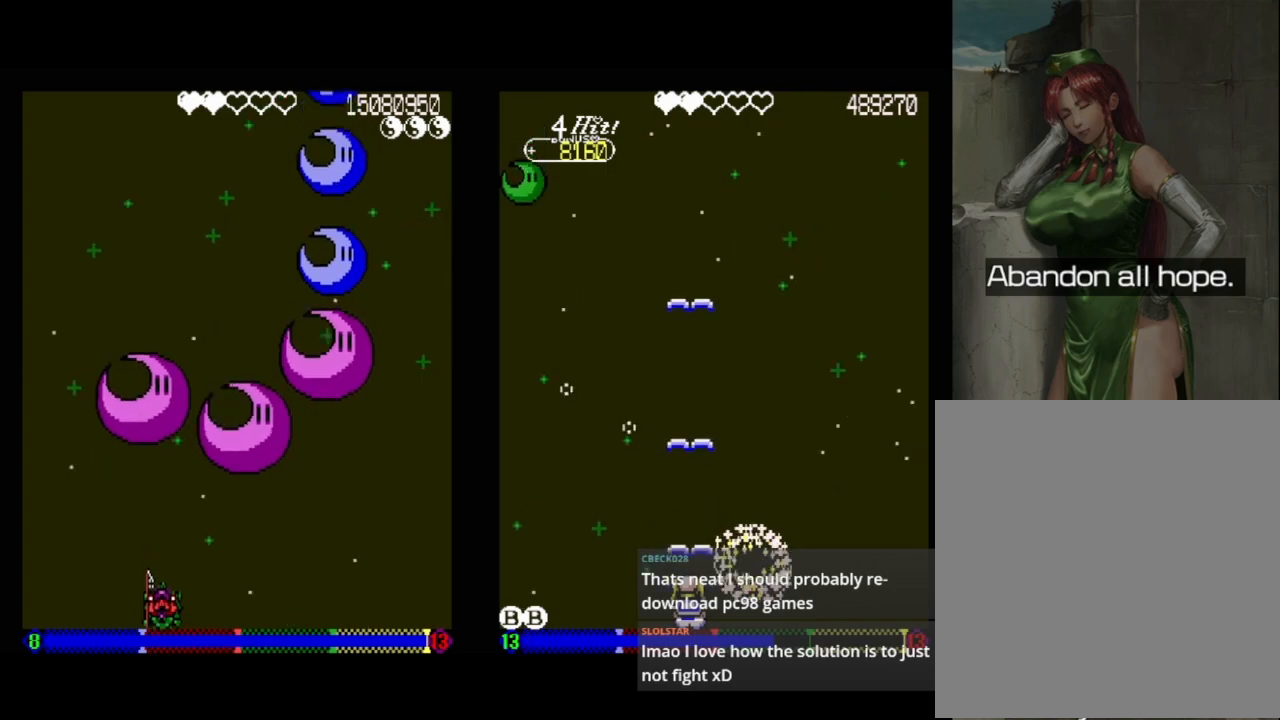
{"buttons": ["DPAD_DOWN", "DPAD_RIGHT"], "events": [[33, "DPAD_DOWN", "down"], [200, "DPAD_DOWN", "up"], [483, "DPAD_DOWN", "down"], [483, "DPAD_RIGHT", "down"]]}
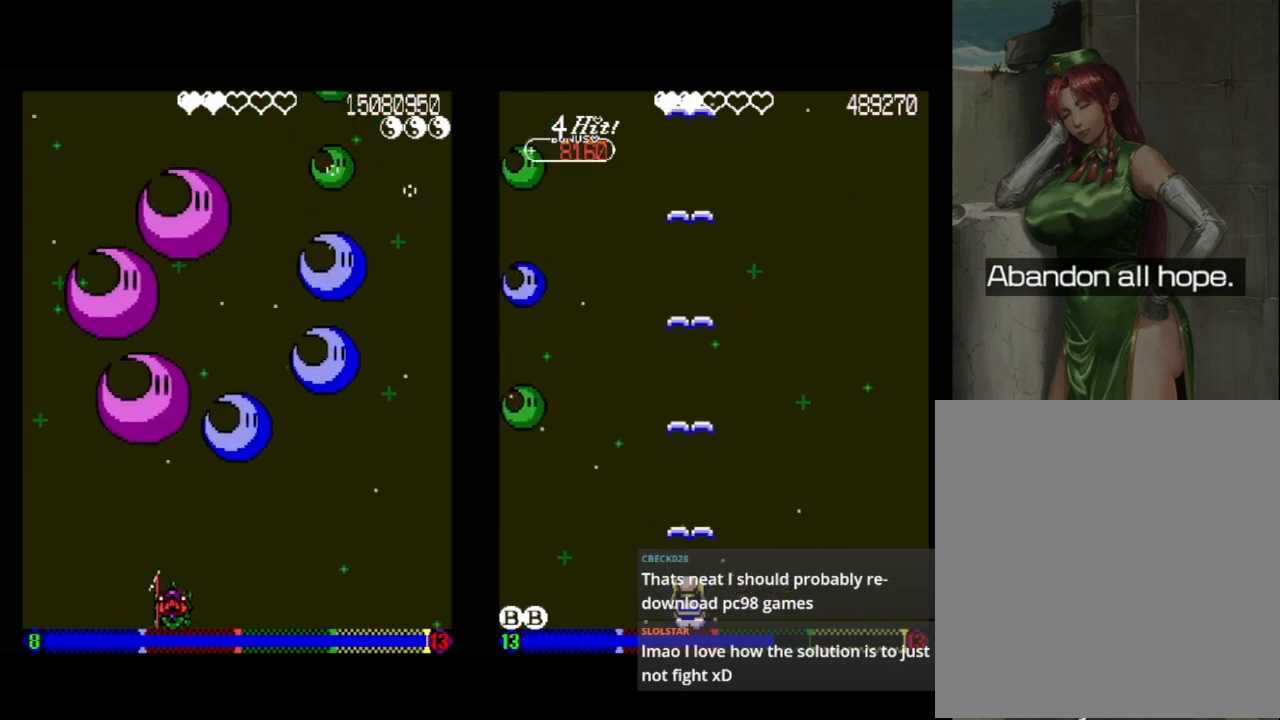
{"buttons": [], "events": [[133, "DPAD_DOWN", "up"], [150, "DPAD_RIGHT", "up"]]}
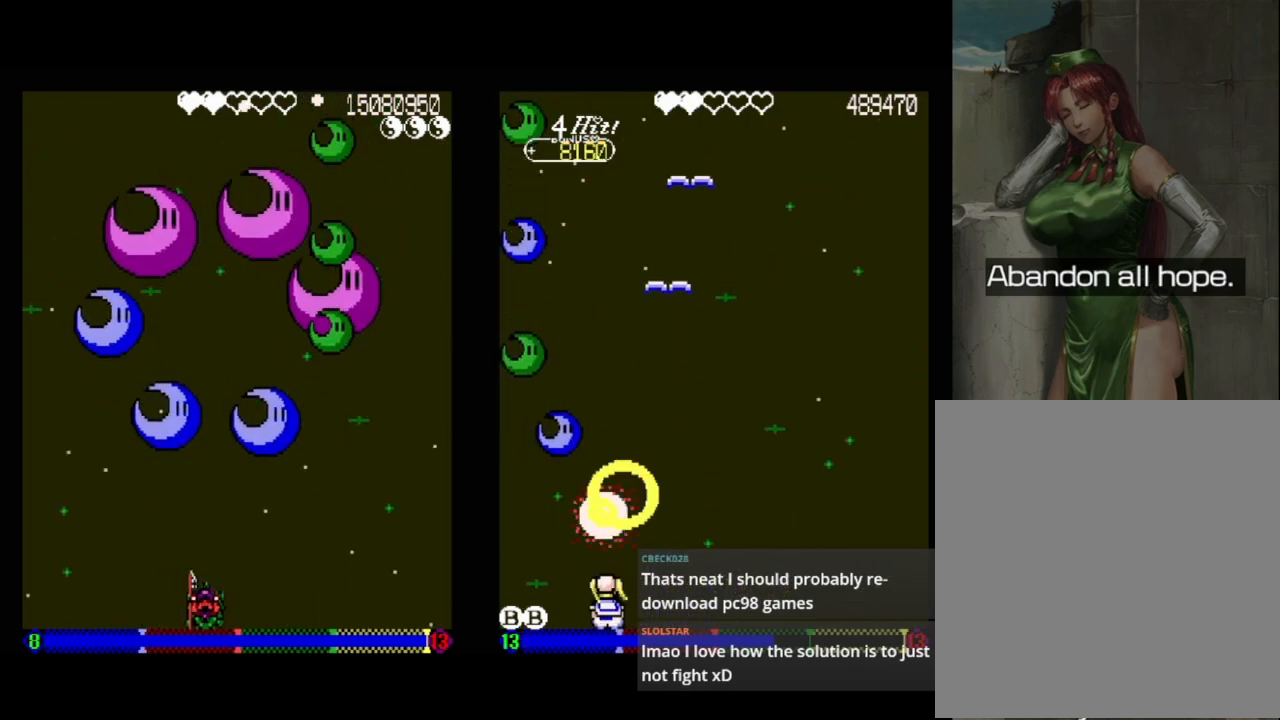
{"buttons": [], "events": []}
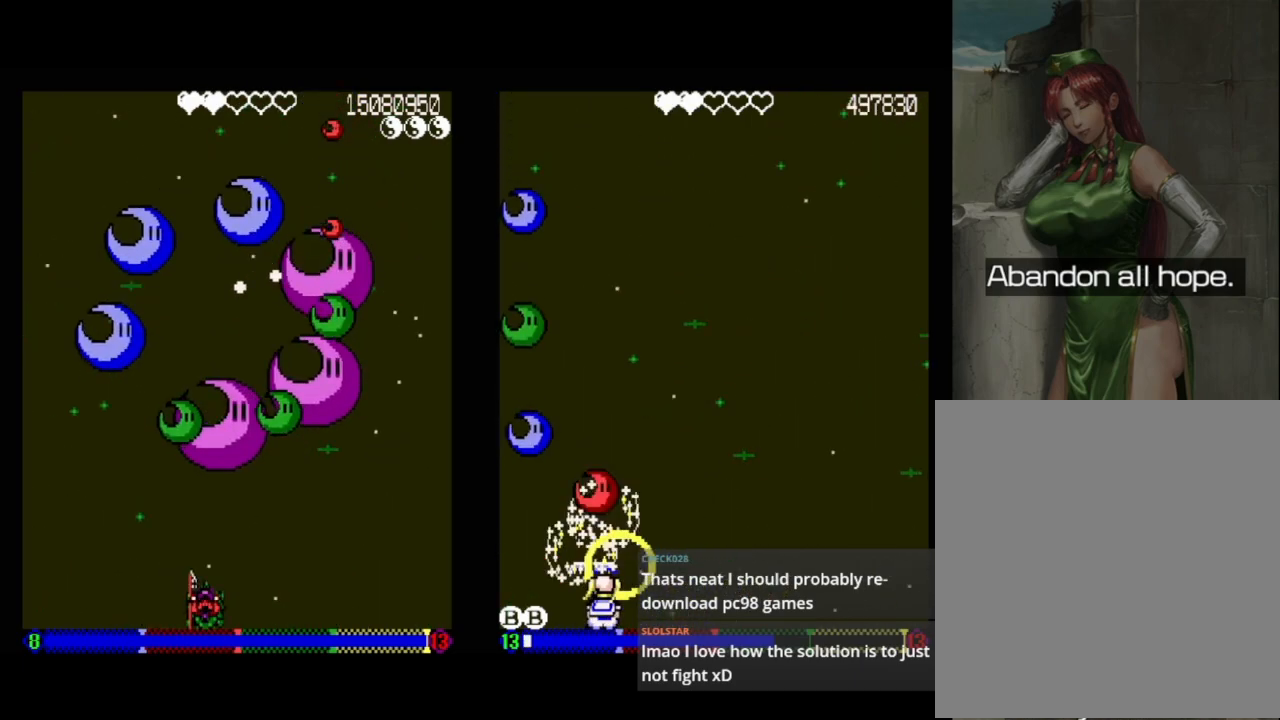
{"buttons": ["DPAD_LEFT"], "events": [[400, "DPAD_LEFT", "down"]]}
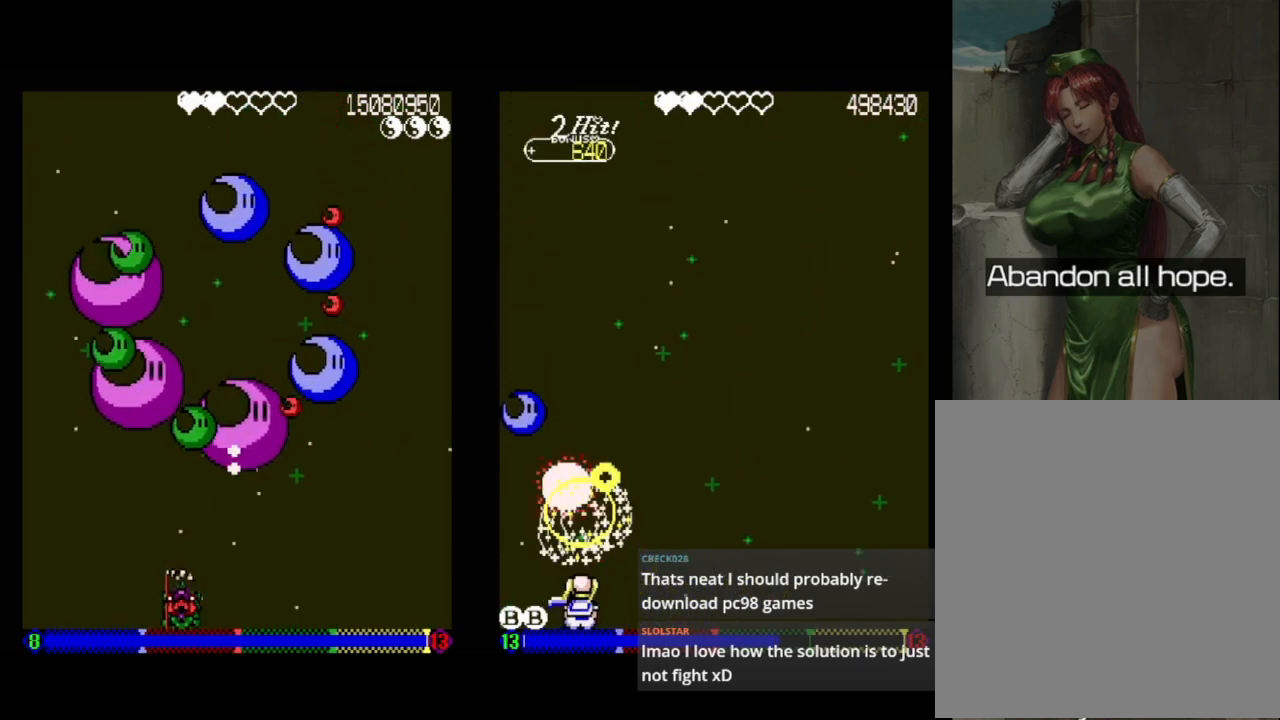
{"buttons": [], "events": [[83, "DPAD_LEFT", "up"], [283, "DPAD_LEFT", "down"], [367, "DPAD_LEFT", "up"]]}
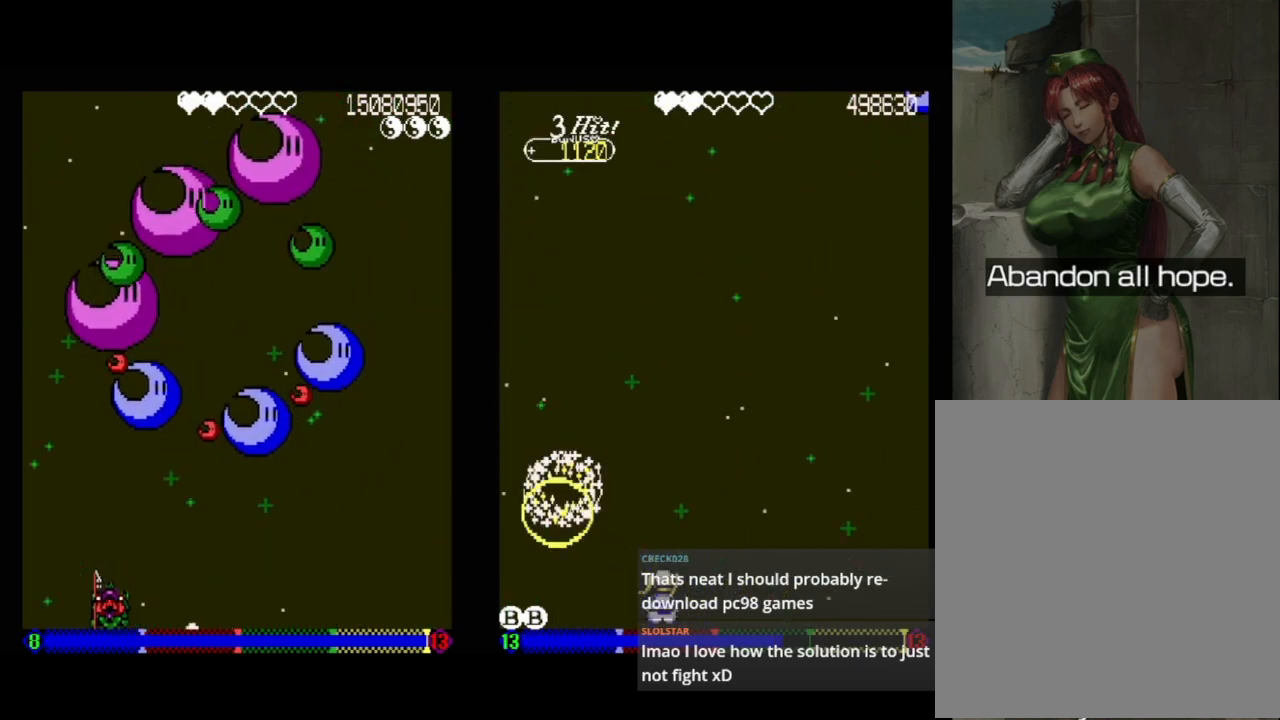
{"buttons": [], "events": [[67, "DPAD_RIGHT", "down"], [300, "DPAD_RIGHT", "up"]]}
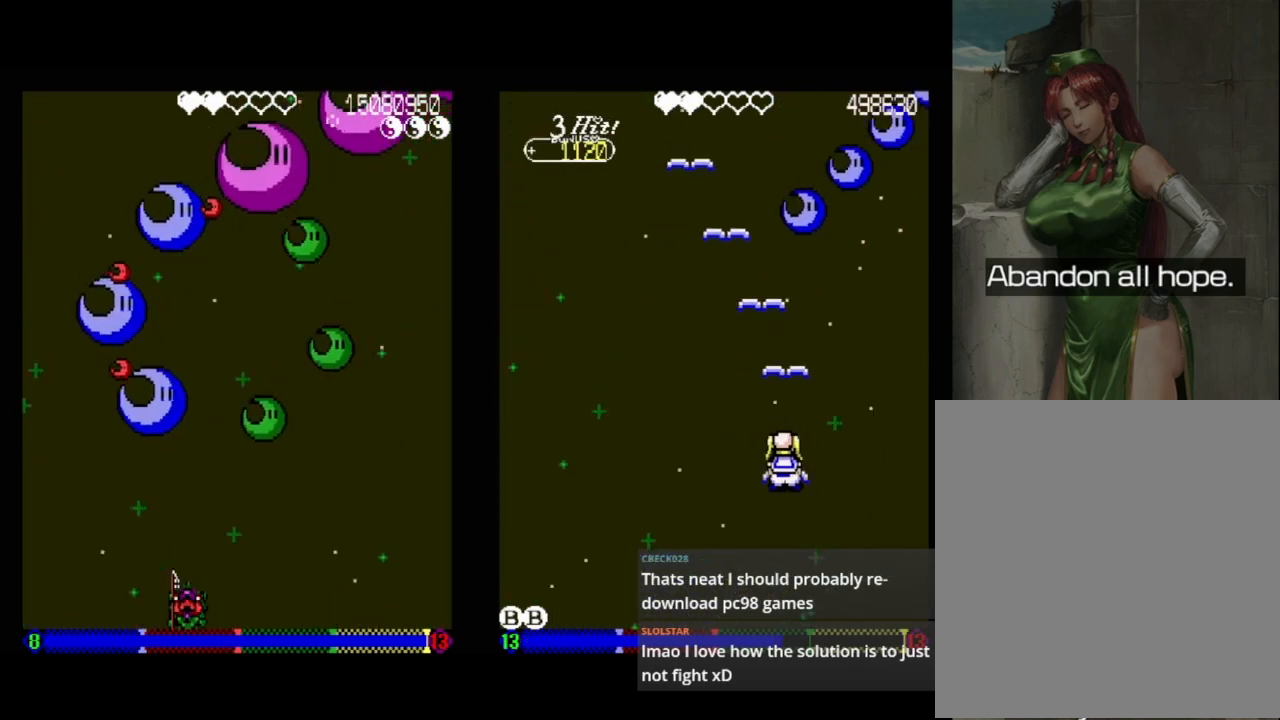
{"buttons": [], "events": []}
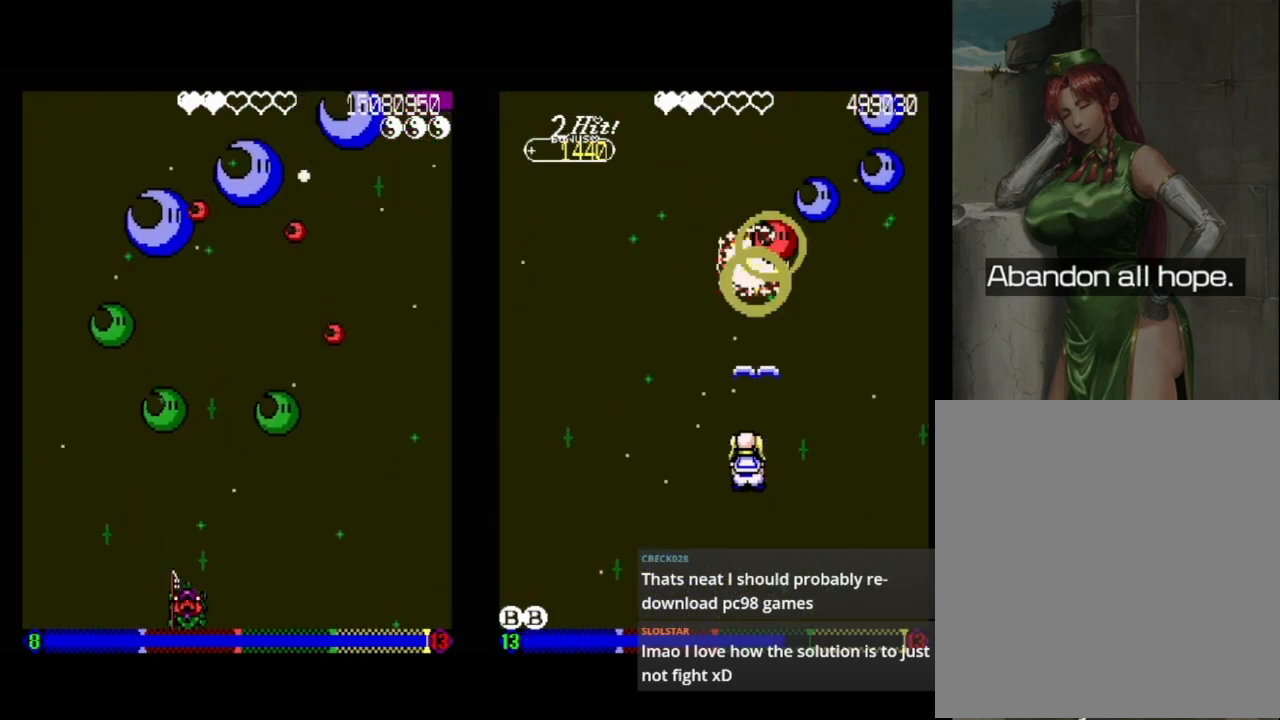
{"buttons": [], "events": [[267, "DPAD_DOWN", "down"], [400, "DPAD_DOWN", "up"]]}
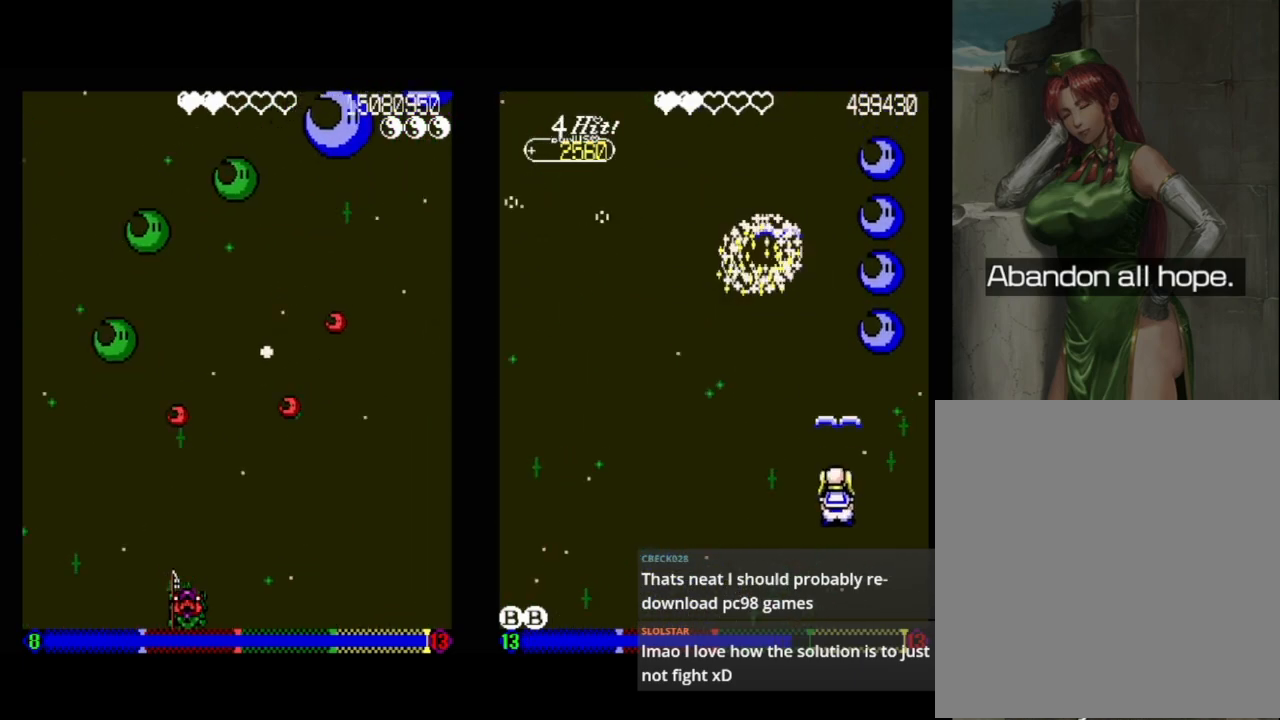
{"buttons": [], "events": [[250, "DPAD_LEFT", "down"], [383, "DPAD_LEFT", "up"]]}
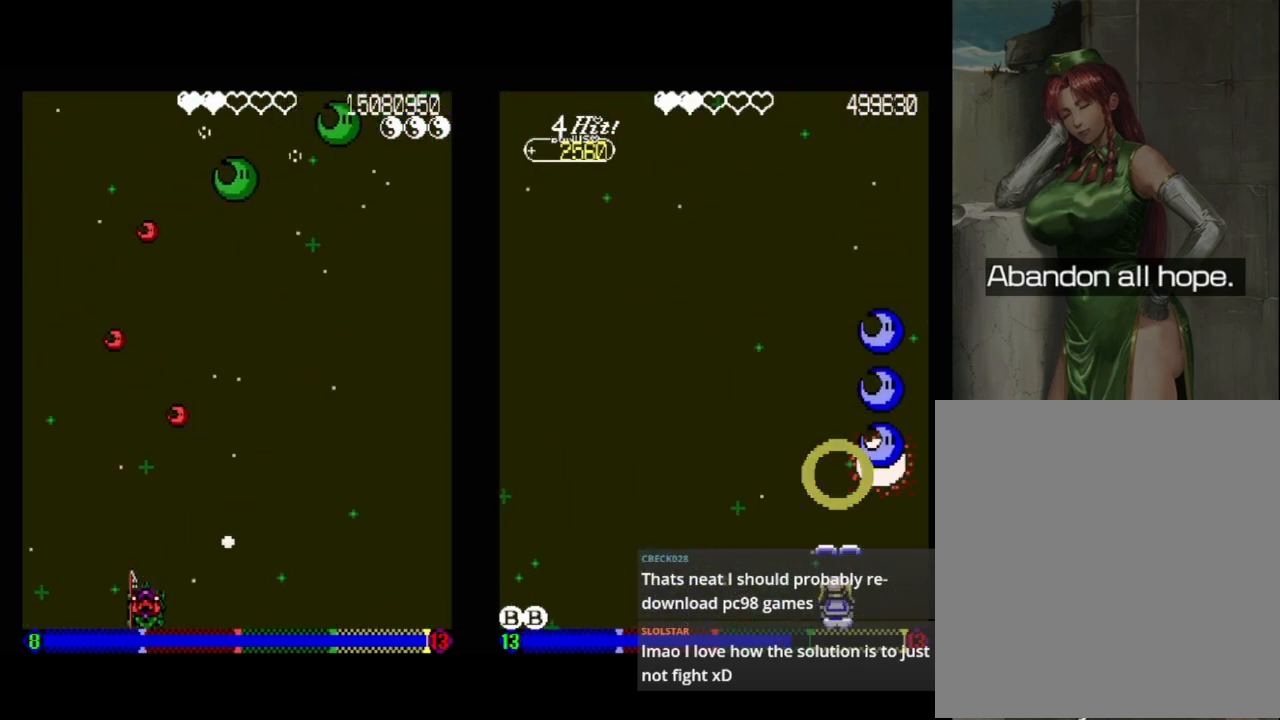
{"buttons": [], "events": []}
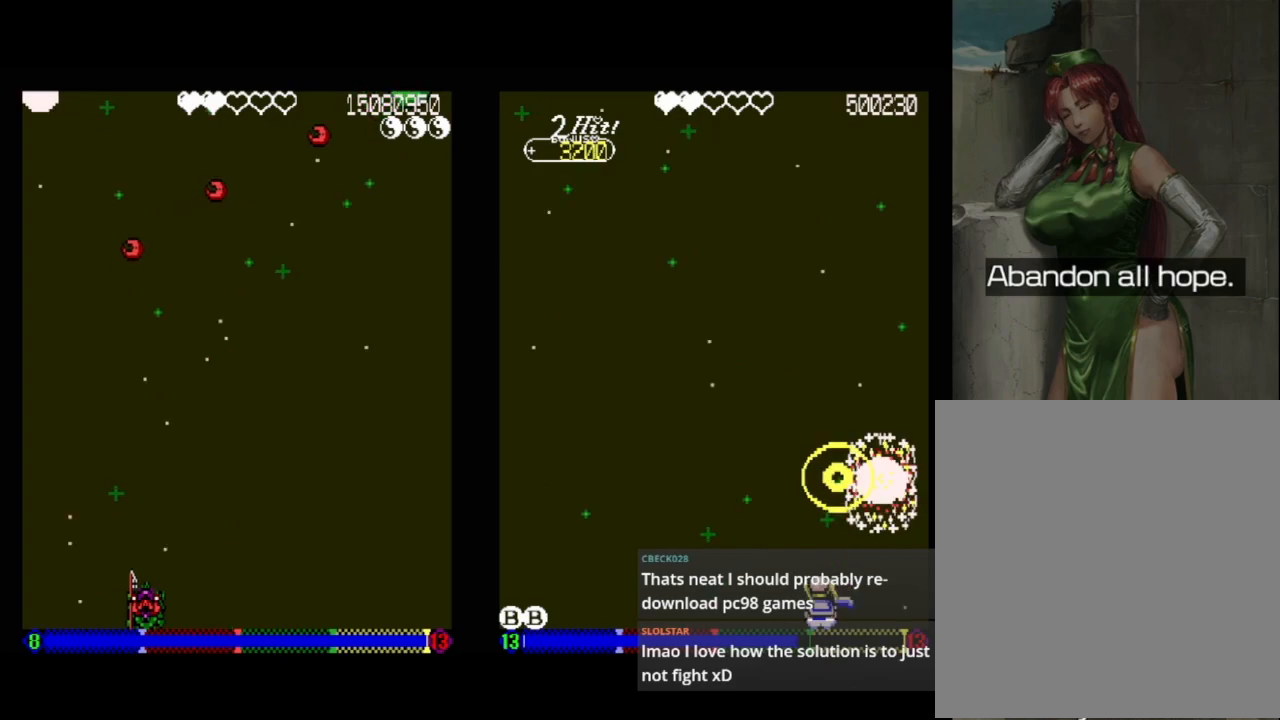
{"buttons": [], "events": [[433, "DPAD_RIGHT", "down"], [500, "DPAD_RIGHT", "up"]]}
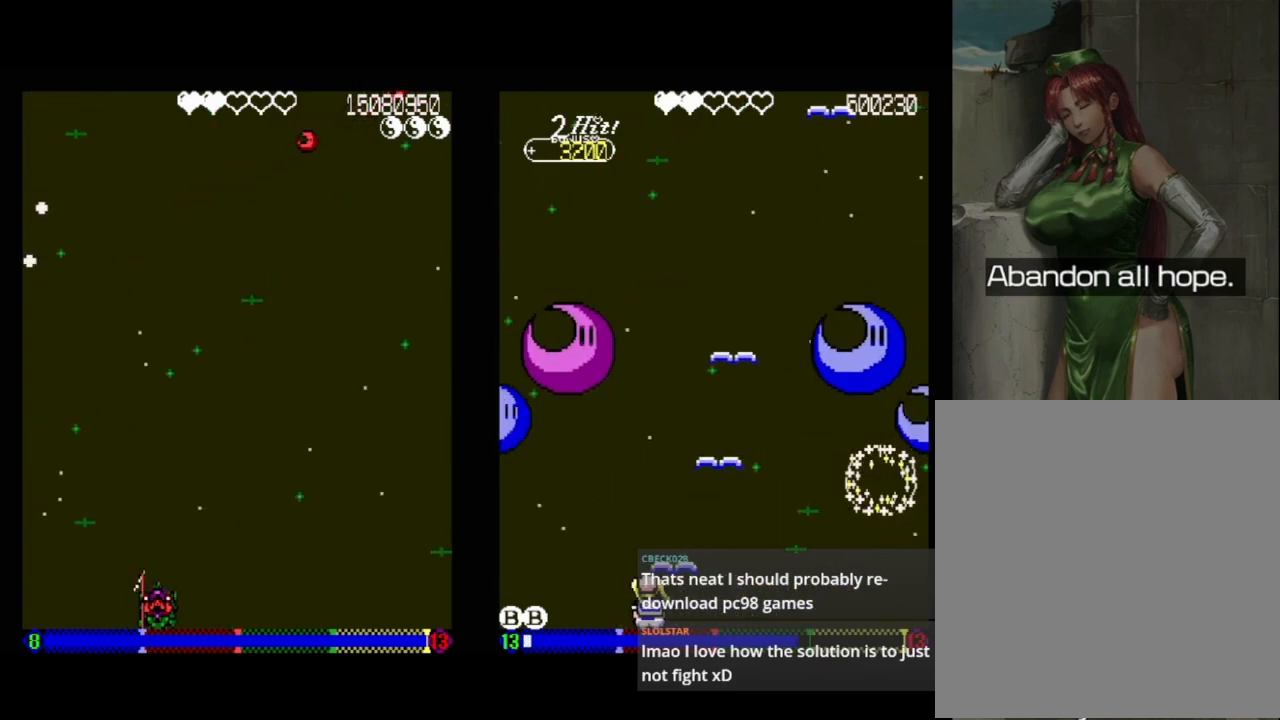
{"buttons": [], "events": []}
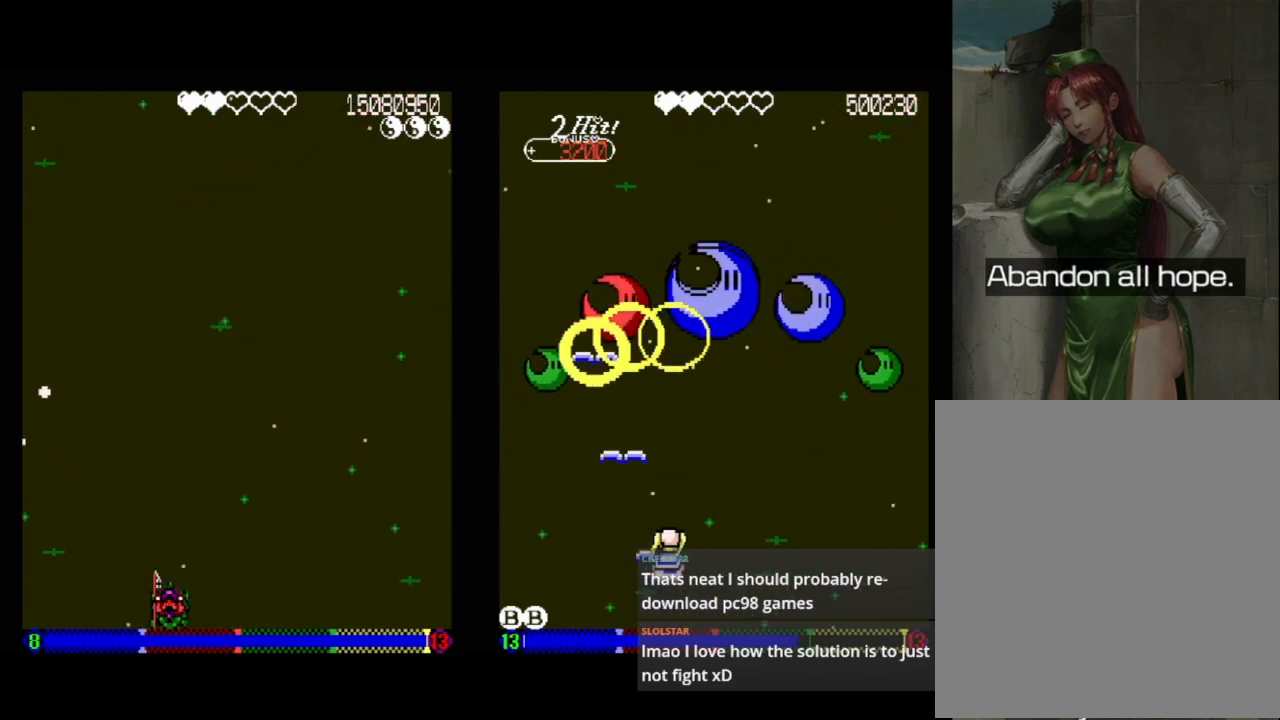
{"buttons": [], "events": []}
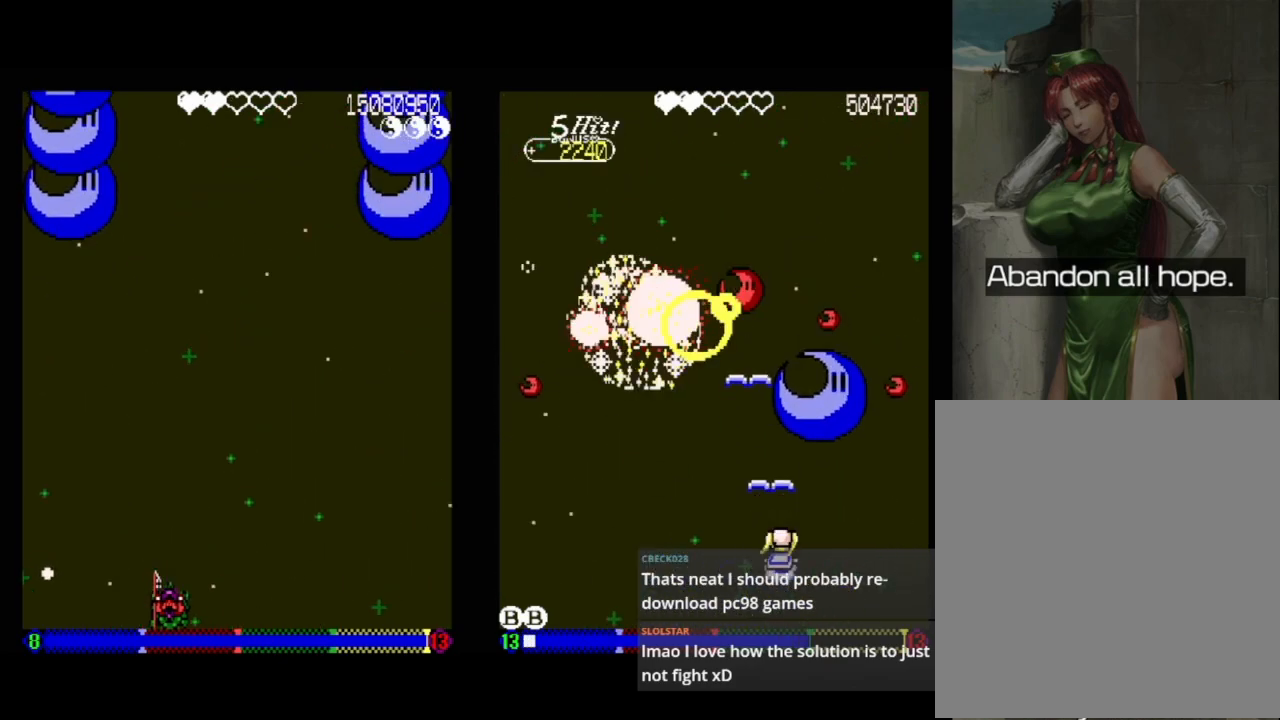
{"buttons": ["DPAD_DOWN"], "events": [[317, "DPAD_RIGHT", "down"], [367, "DPAD_DOWN", "down"], [400, "DPAD_RIGHT", "up"]]}
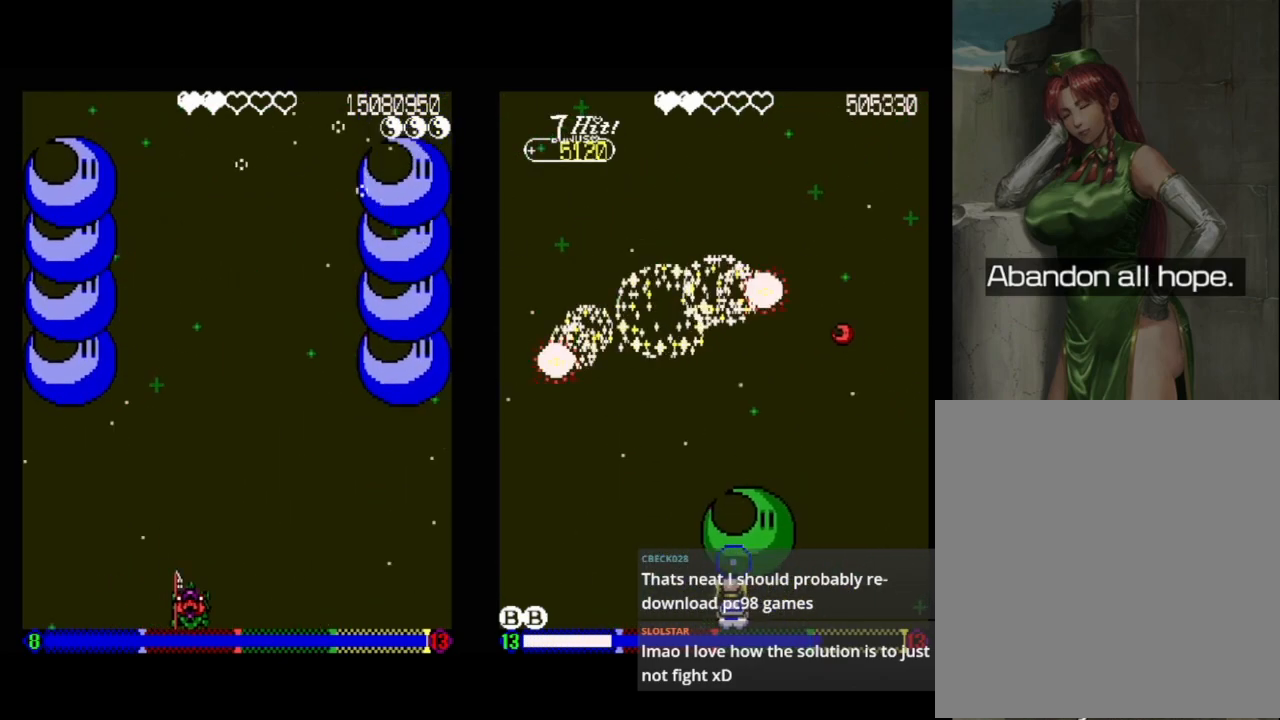
{"buttons": [], "events": [[33, "DPAD_DOWN", "up"]]}
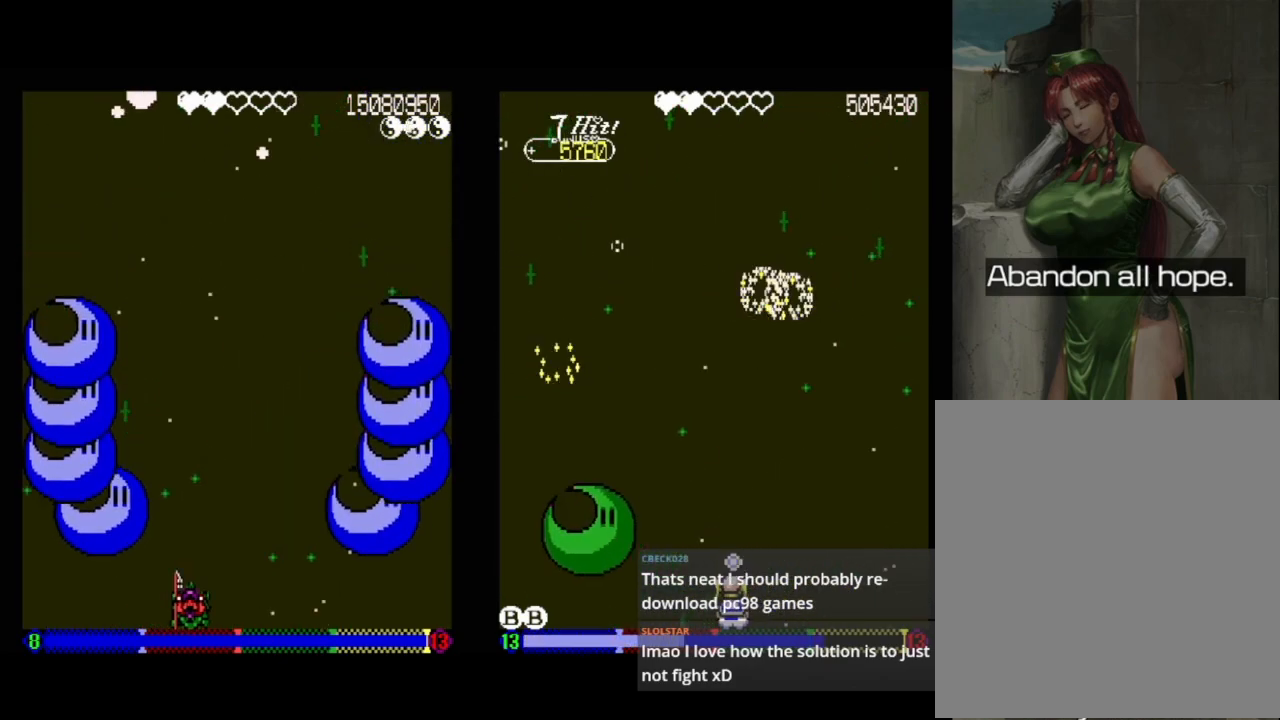
{"buttons": [], "events": []}
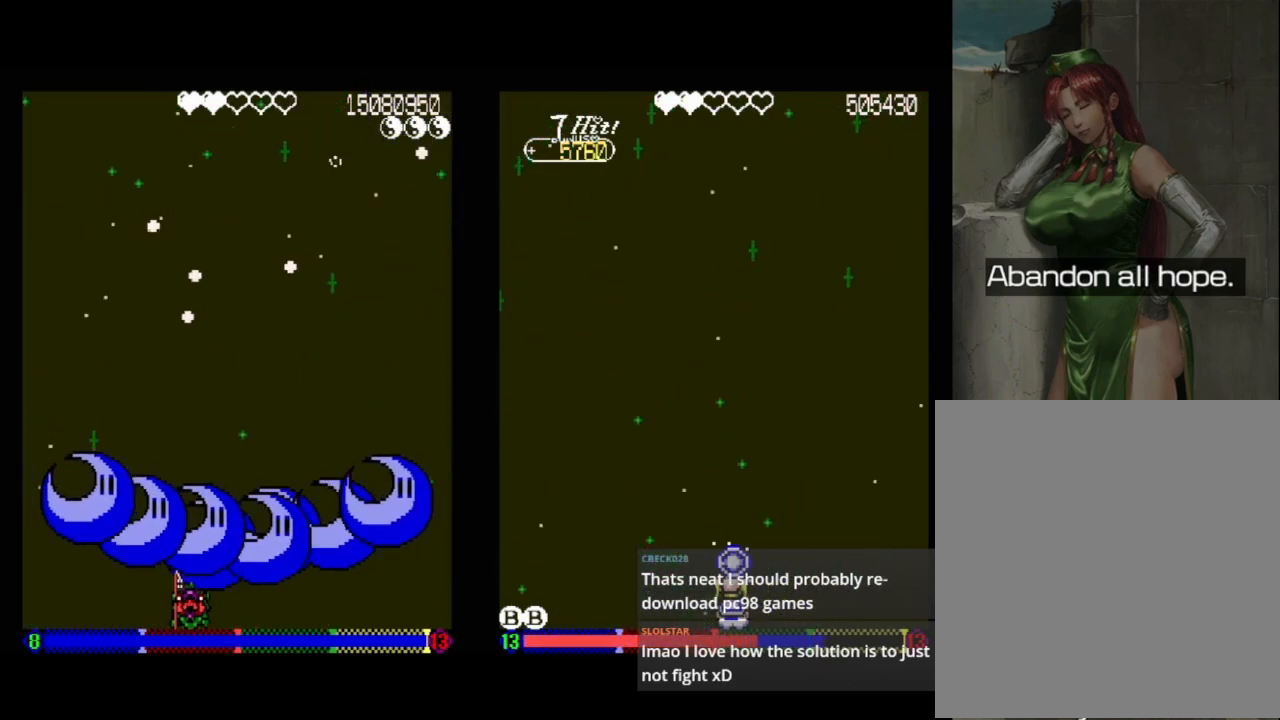
{"buttons": [], "events": []}
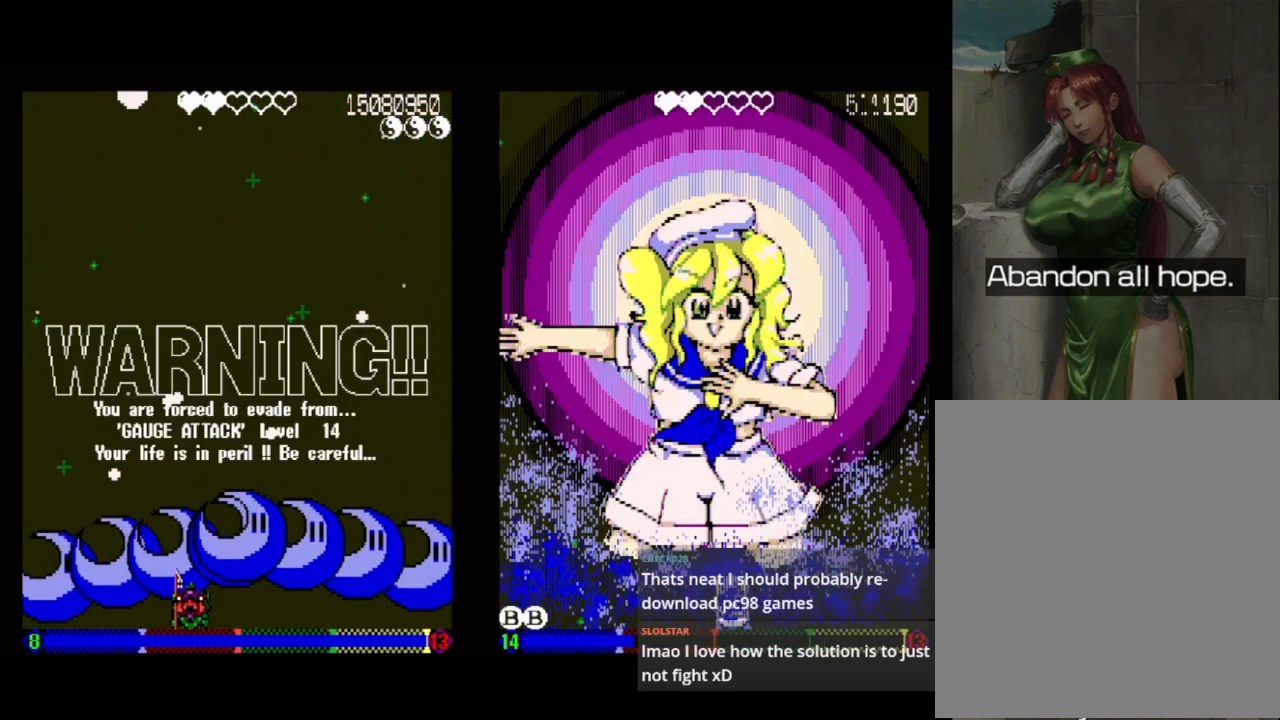
{"buttons": [], "events": []}
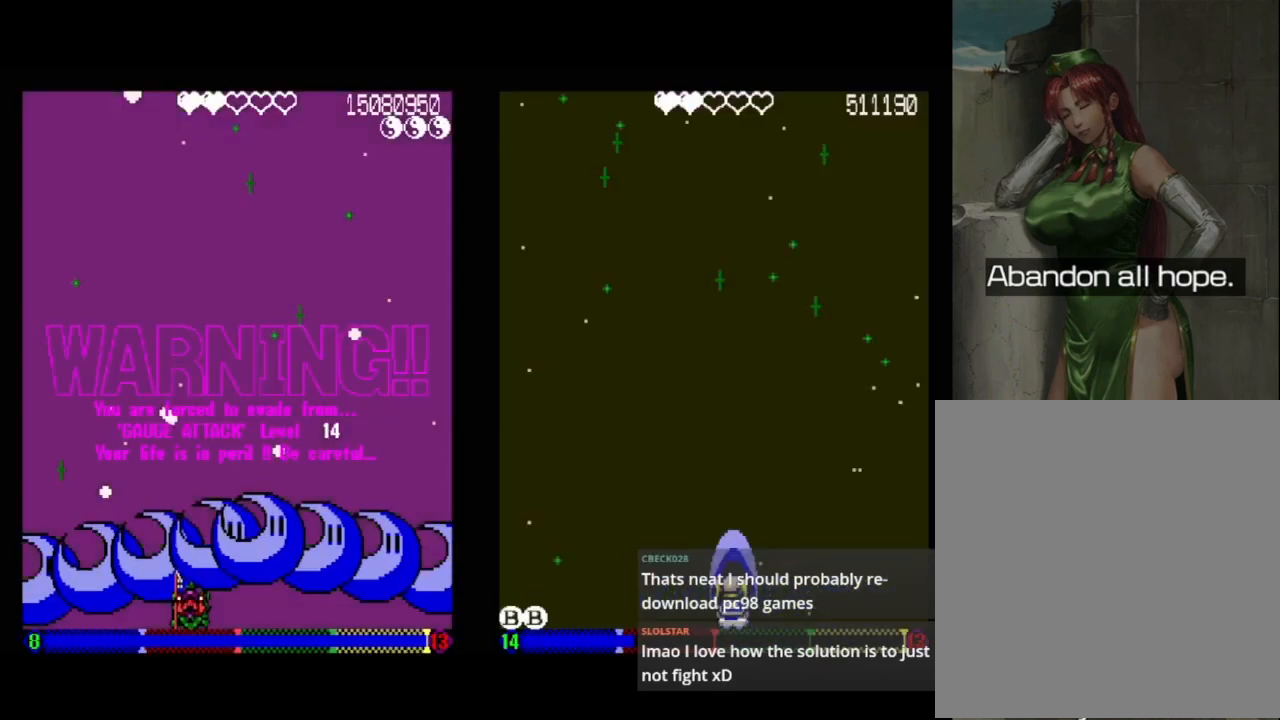
{"buttons": [], "events": [[117, "DPAD_LEFT", "down"], [183, "DPAD_LEFT", "up"], [367, "DPAD_LEFT", "down"], [467, "DPAD_LEFT", "up"]]}
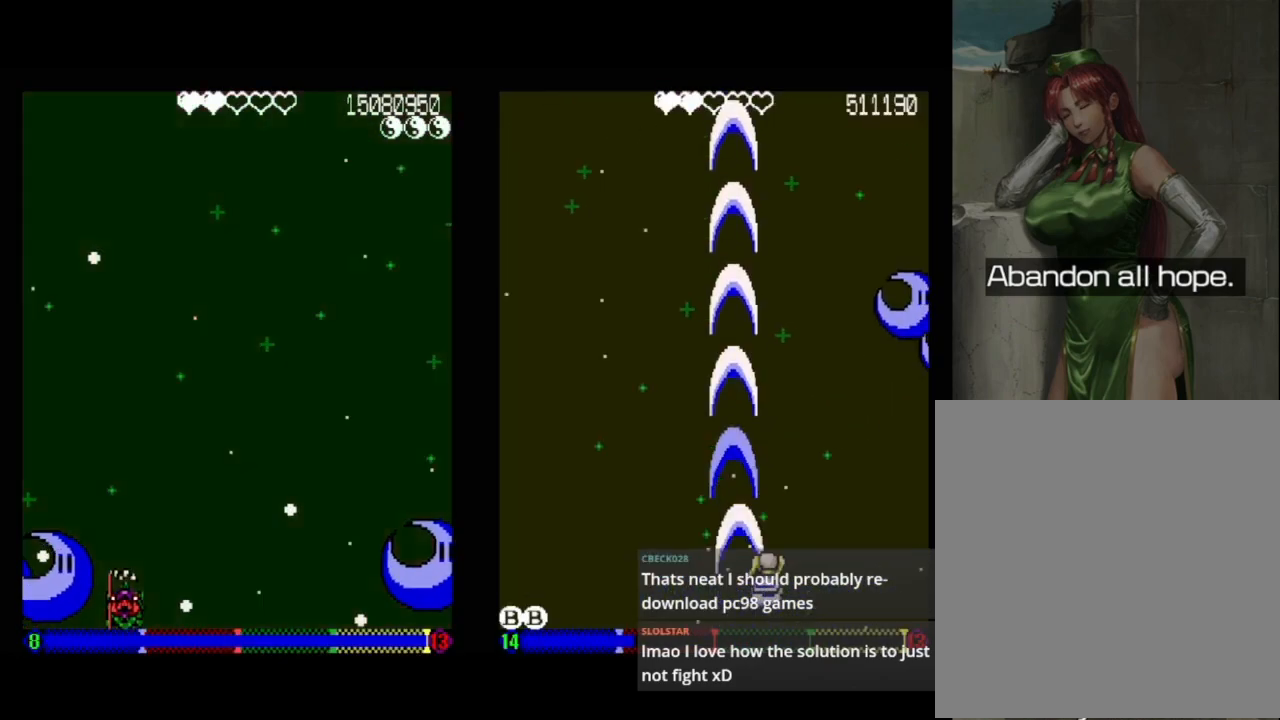
{"buttons": ["DPAD_RIGHT"], "events": [[467, "DPAD_RIGHT", "down"]]}